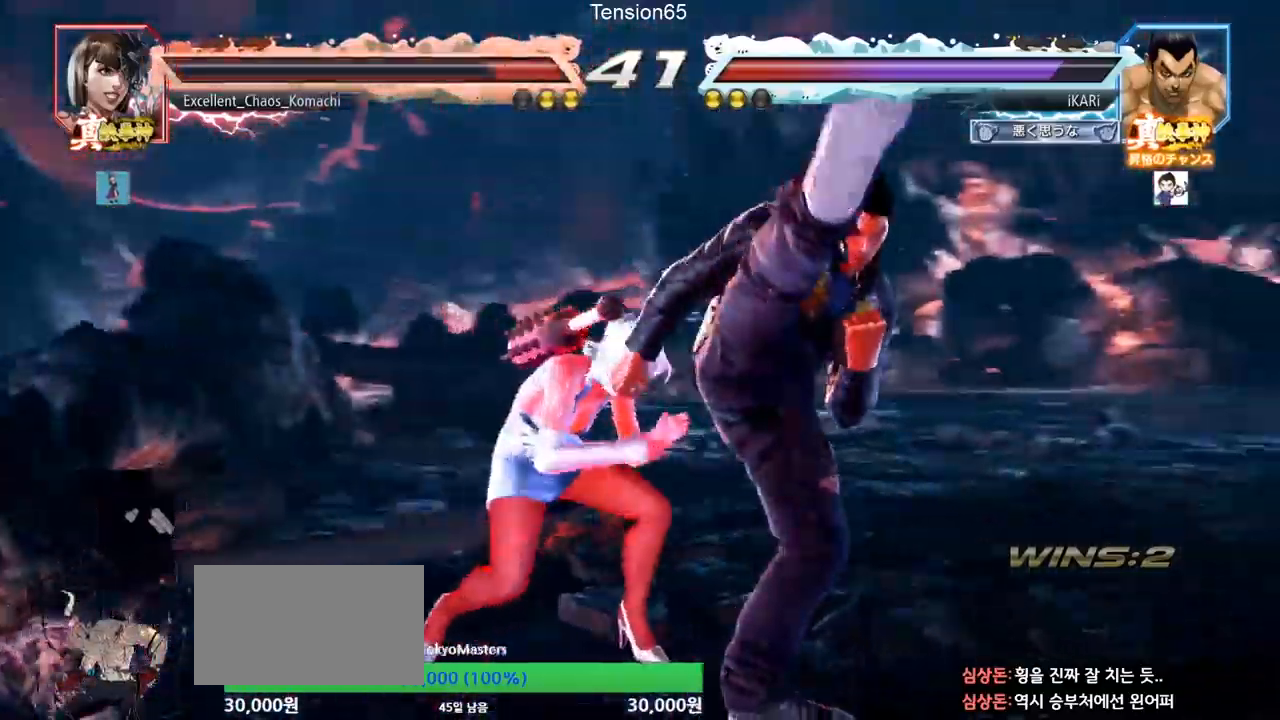
Gameplay with a controller (arcade stick); each line is a JSON object with the inputs held at the frame after it. "events" lists button and stick changes between this image and that frame as [ms after this image, input, new state], when the widget could be followed in between. Not read: L3 R3 other_buttons.
{"buttons": [], "left_stick": "right", "events": [[17, "left_stick", "center"], [67, "left_stick", "right"]]}
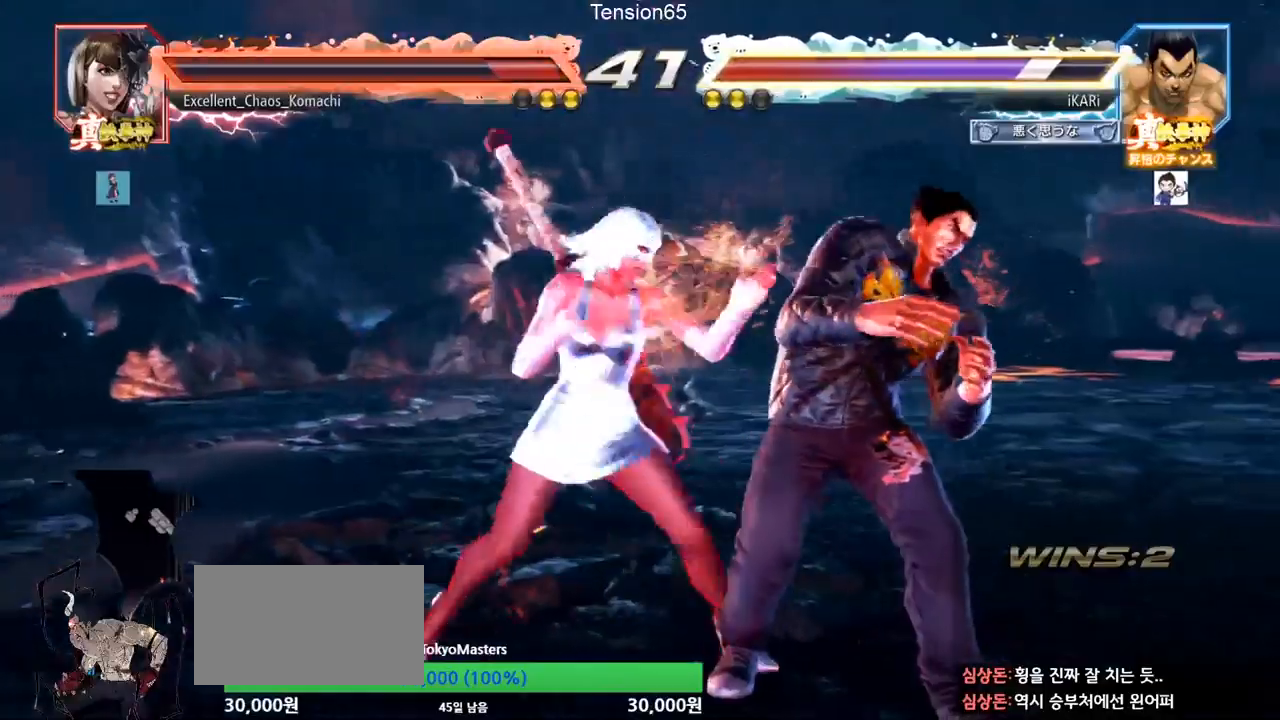
{"buttons": [], "left_stick": "right", "events": []}
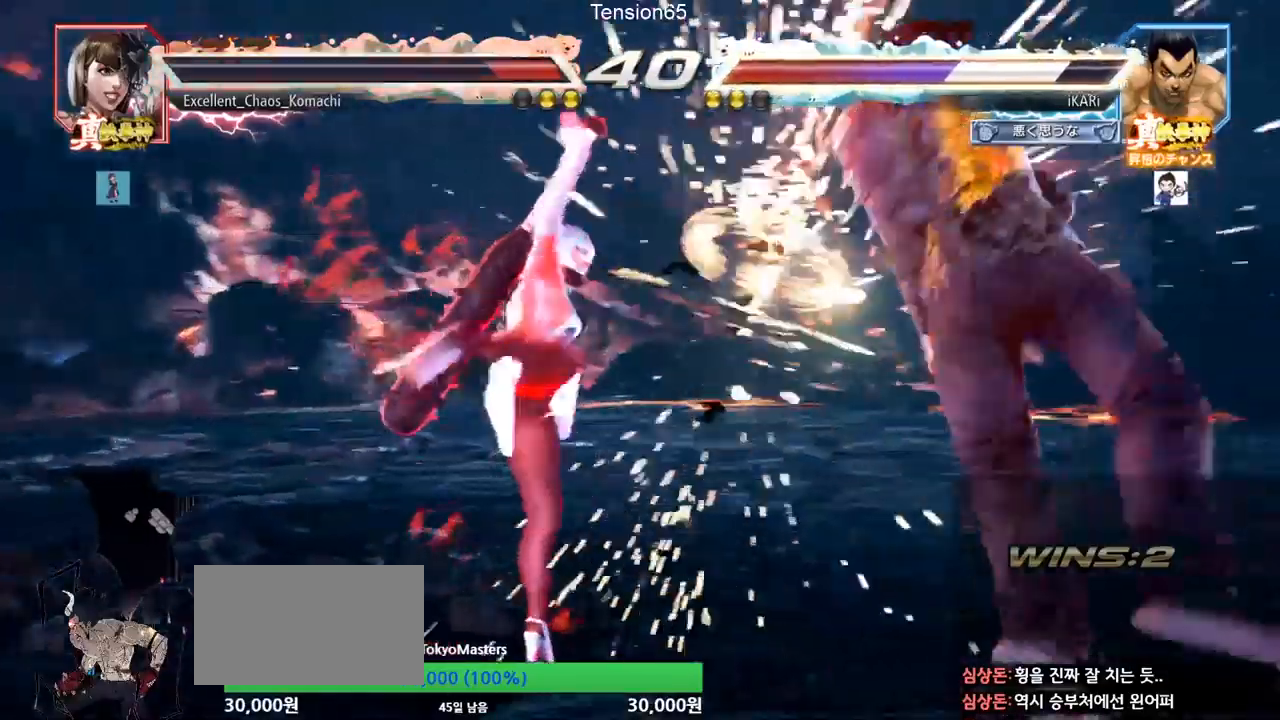
{"buttons": [], "left_stick": "center", "events": [[133, "left_stick", "center"]]}
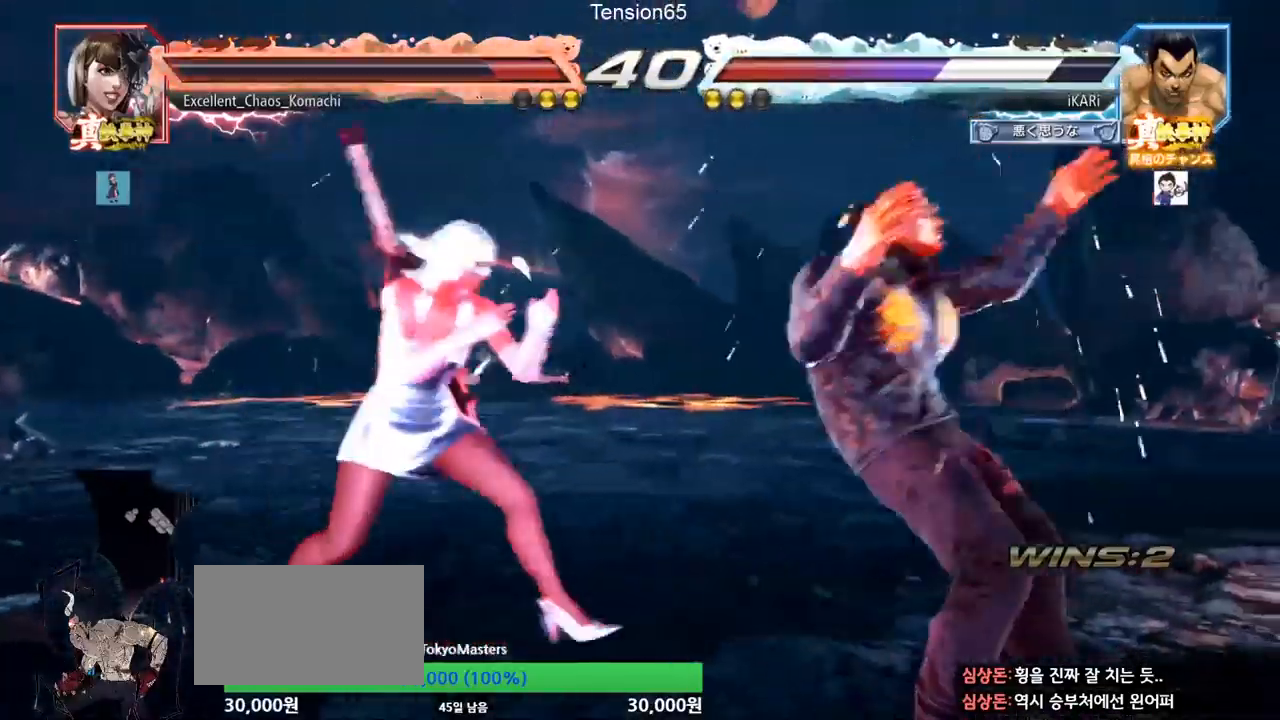
{"buttons": [], "left_stick": "center", "events": [[234, "CIRCLE", "down"], [300, "CIRCLE", "up"], [334, "CIRCLE", "down"], [367, "CIRCLE", "up"], [434, "TRIANGLE", "down"], [484, "TRIANGLE", "up"]]}
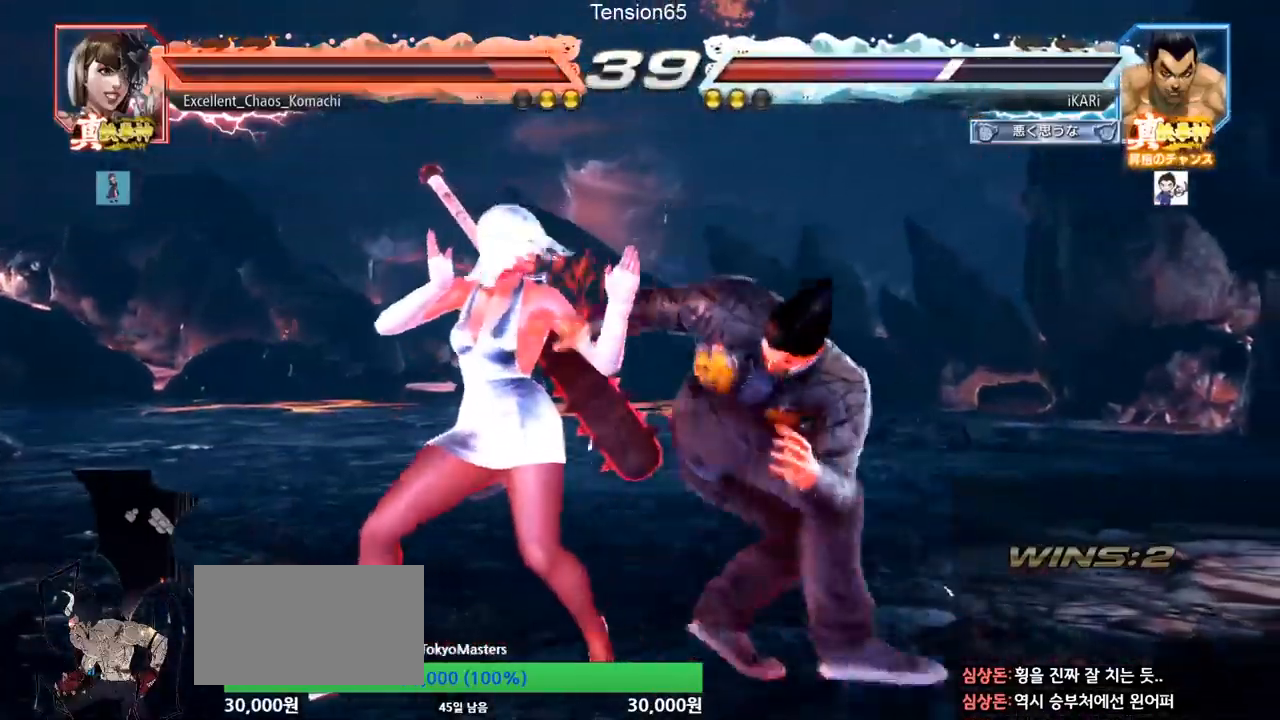
{"buttons": [], "left_stick": "center", "events": [[33, "TRIANGLE", "down"], [66, "TRIANGLE", "up"]]}
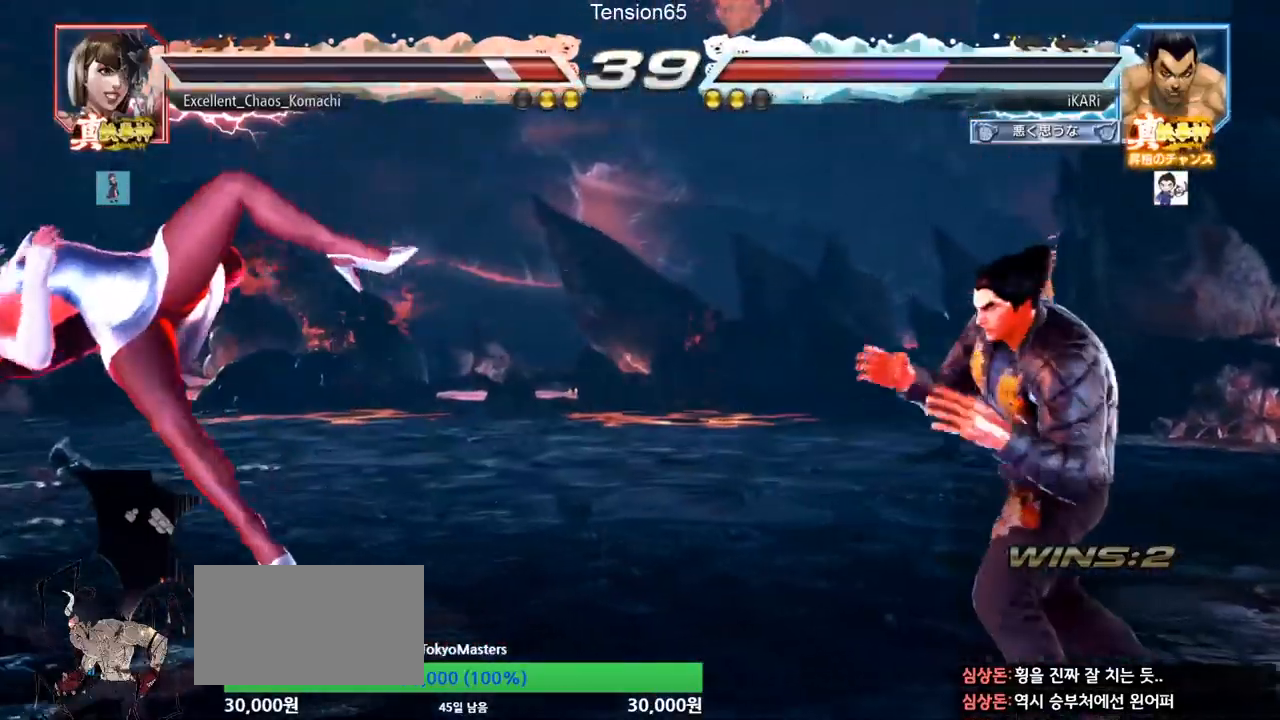
{"buttons": [], "left_stick": "right", "events": [[184, "left_stick", "left"], [234, "left_stick", "center"], [284, "left_stick", "left"], [501, "left_stick", "right"]]}
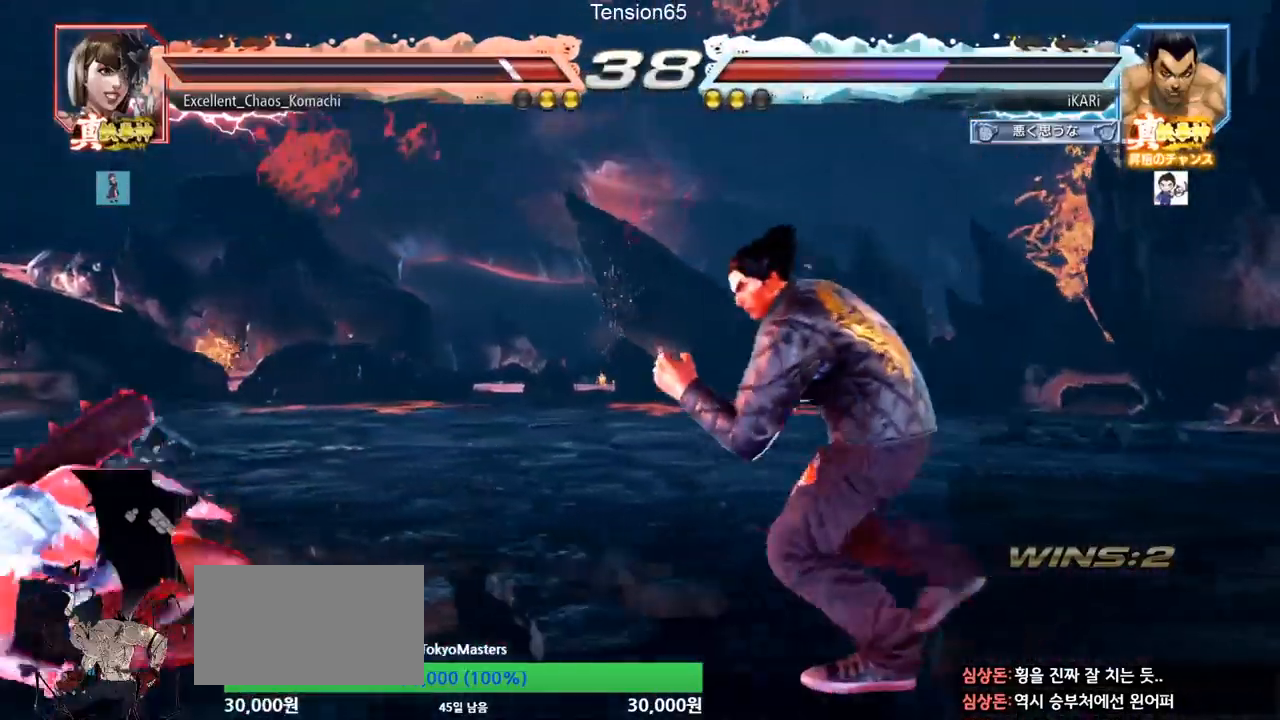
{"buttons": ["TRIANGLE"], "left_stick": "left", "events": [[50, "left_stick", "center"], [100, "left_stick", "left"], [150, "left_stick", "center"], [317, "left_stick", "left"], [350, "CROSS", "down"], [400, "CROSS", "up"], [417, "TRIANGLE", "down"]]}
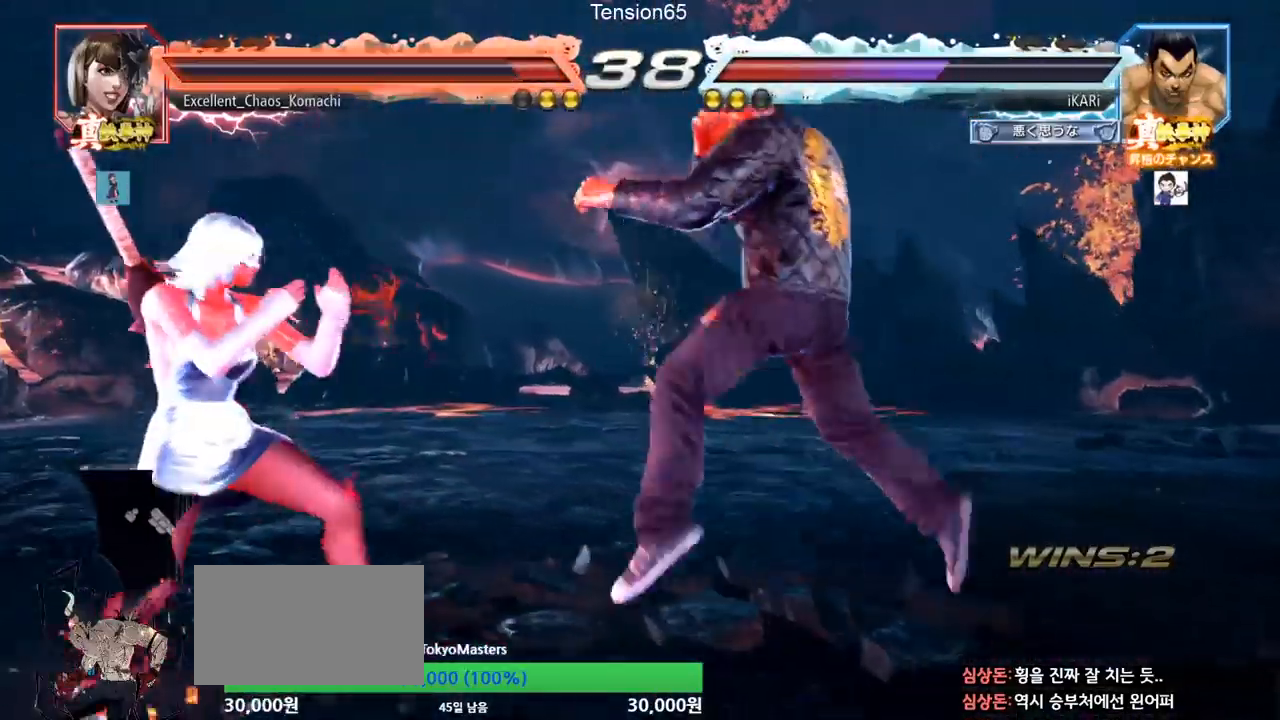
{"buttons": [], "left_stick": "center", "events": [[50, "left_stick", "center"], [67, "TRIANGLE", "up"], [100, "TRIANGLE", "down"], [150, "left_stick", "left"], [167, "TRIANGLE", "up"], [284, "left_stick", "center"]]}
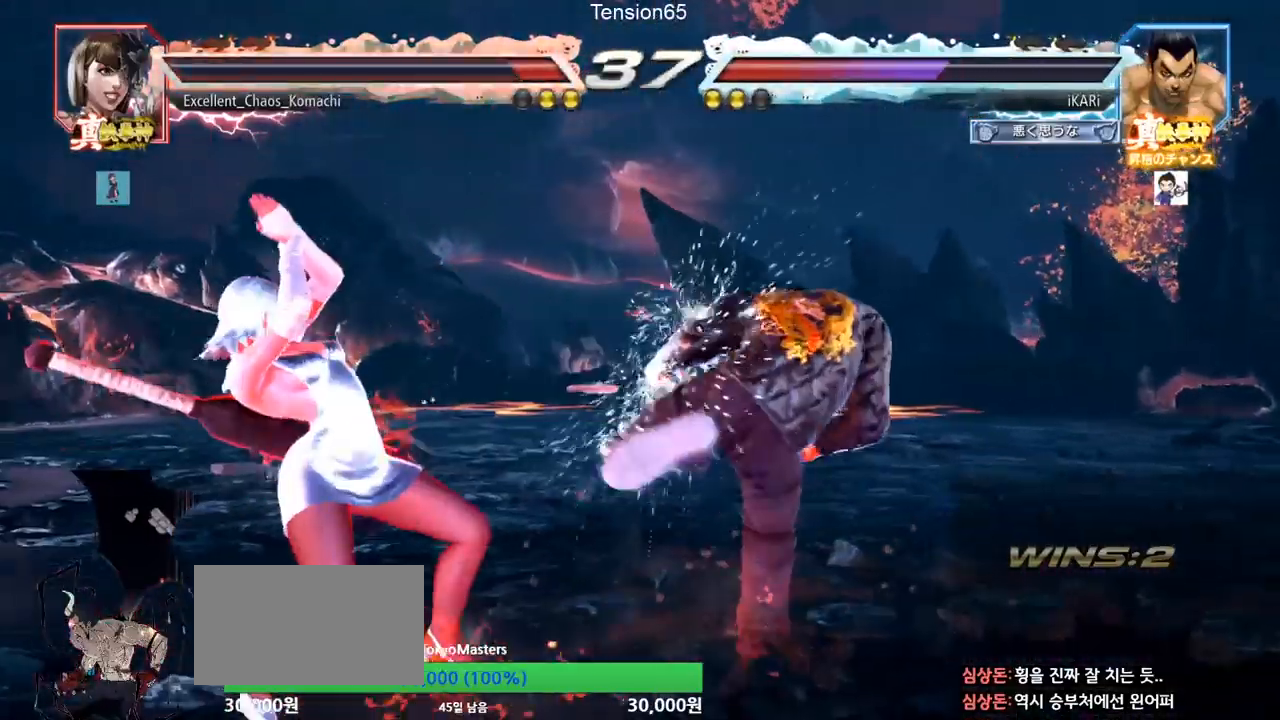
{"buttons": [], "left_stick": "down-right", "events": [[133, "left_stick", "right"], [183, "left_stick", "down-right"], [233, "CIRCLE", "down"], [300, "CIRCLE", "up"], [350, "TRIANGLE", "down"], [383, "TRIANGLE", "up"], [417, "TRIANGLE", "down"], [483, "TRIANGLE", "up"]]}
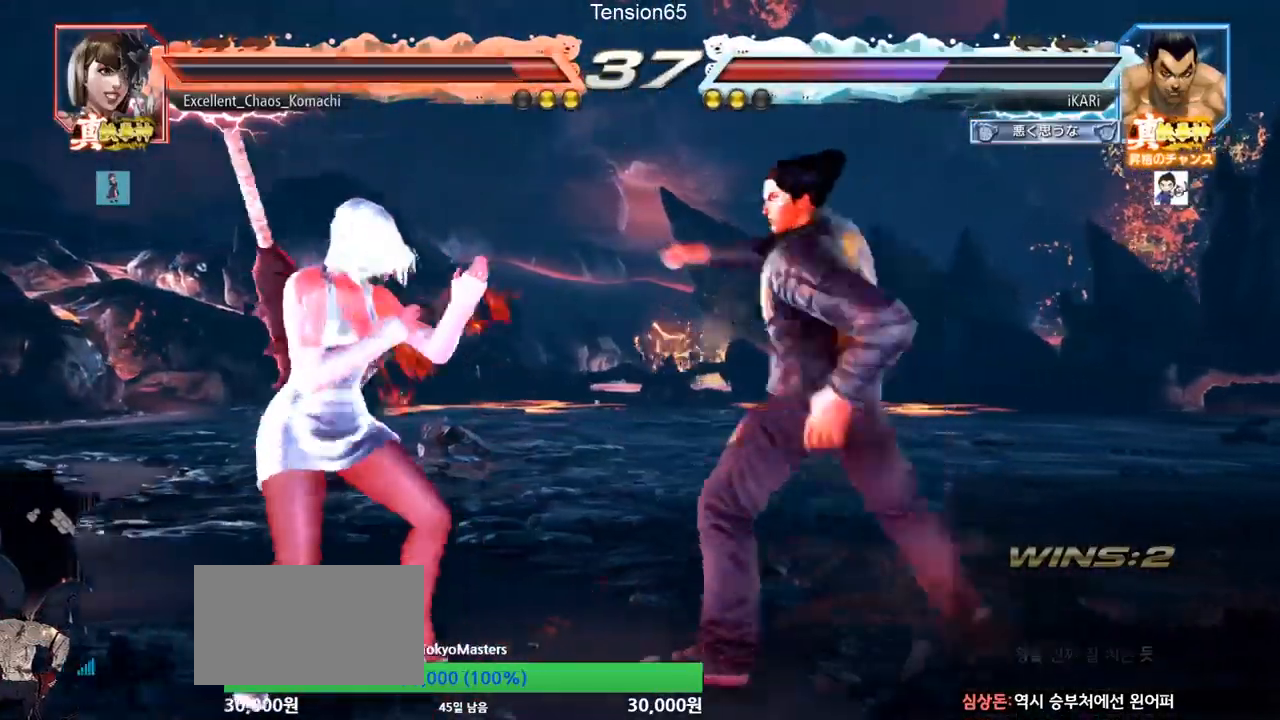
{"buttons": [], "left_stick": "center", "events": [[17, "TRIANGLE", "down"], [84, "TRIANGLE", "up"], [84, "left_stick", "center"]]}
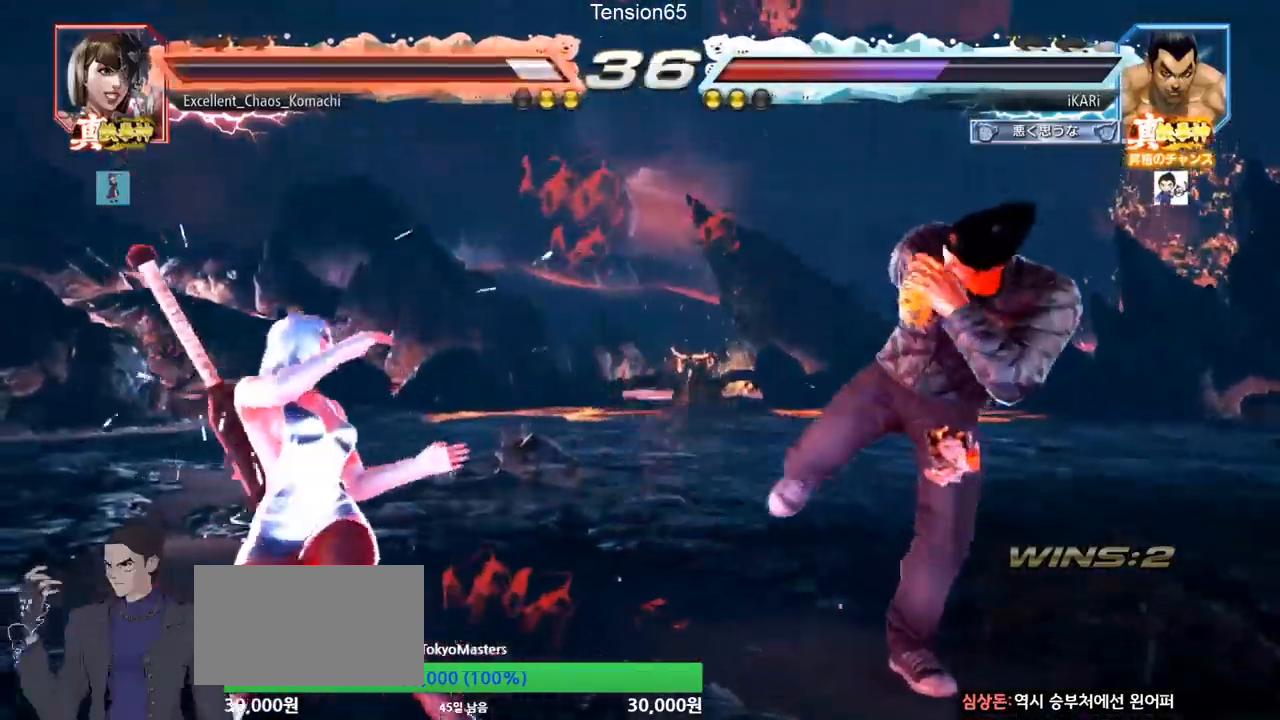
{"buttons": [], "left_stick": "center", "events": [[66, "left_stick", "left"], [150, "CROSS", "down"], [200, "CROSS", "up"], [217, "TRIANGLE", "down"], [283, "TRIANGLE", "up"], [333, "TRIANGLE", "down"], [350, "left_stick", "center"], [383, "TRIANGLE", "up"], [417, "TRIANGLE", "down"], [483, "TRIANGLE", "up"]]}
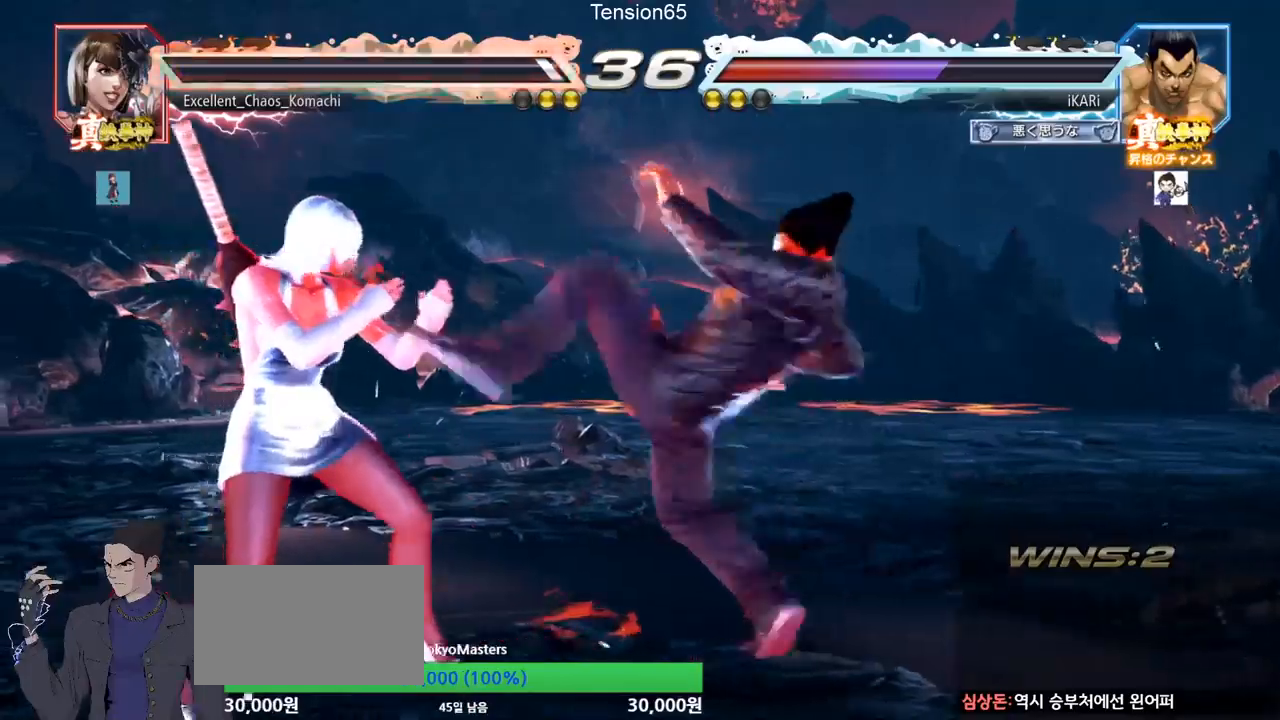
{"buttons": [], "left_stick": "center", "events": [[417, "left_stick", "right"], [467, "left_stick", "center"]]}
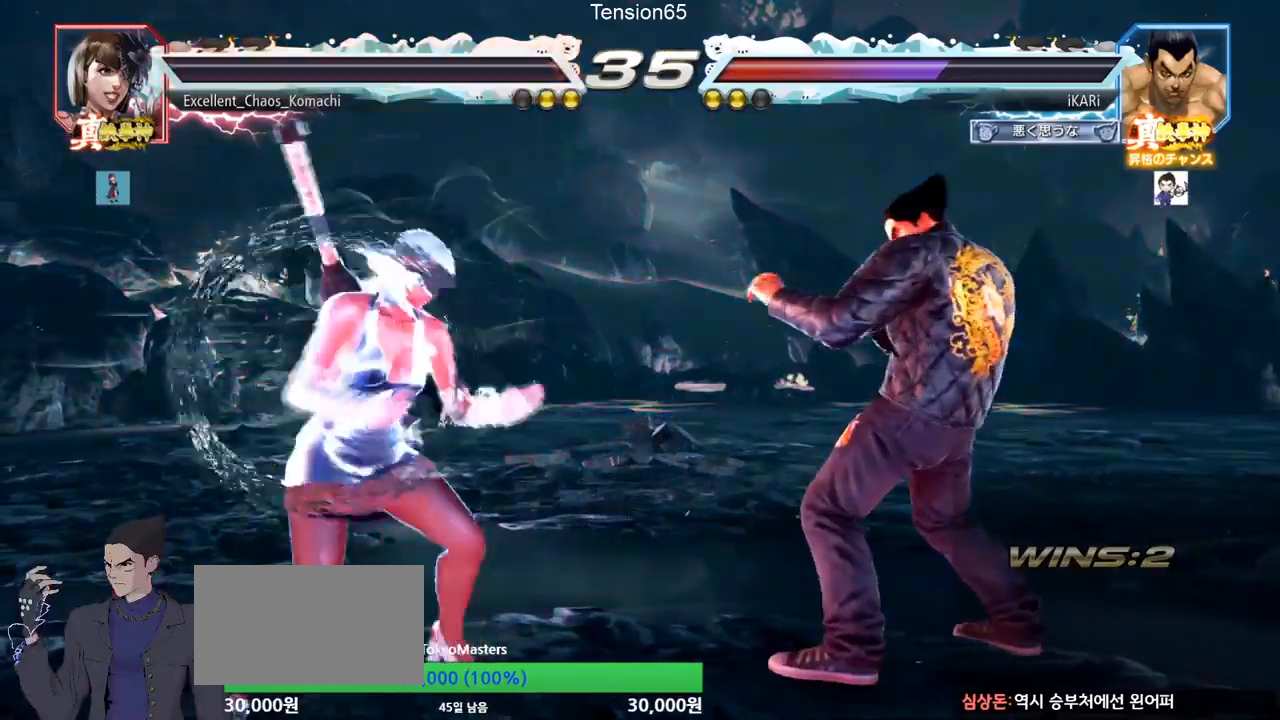
{"buttons": [], "left_stick": "right", "events": [[33, "left_stick", "right"]]}
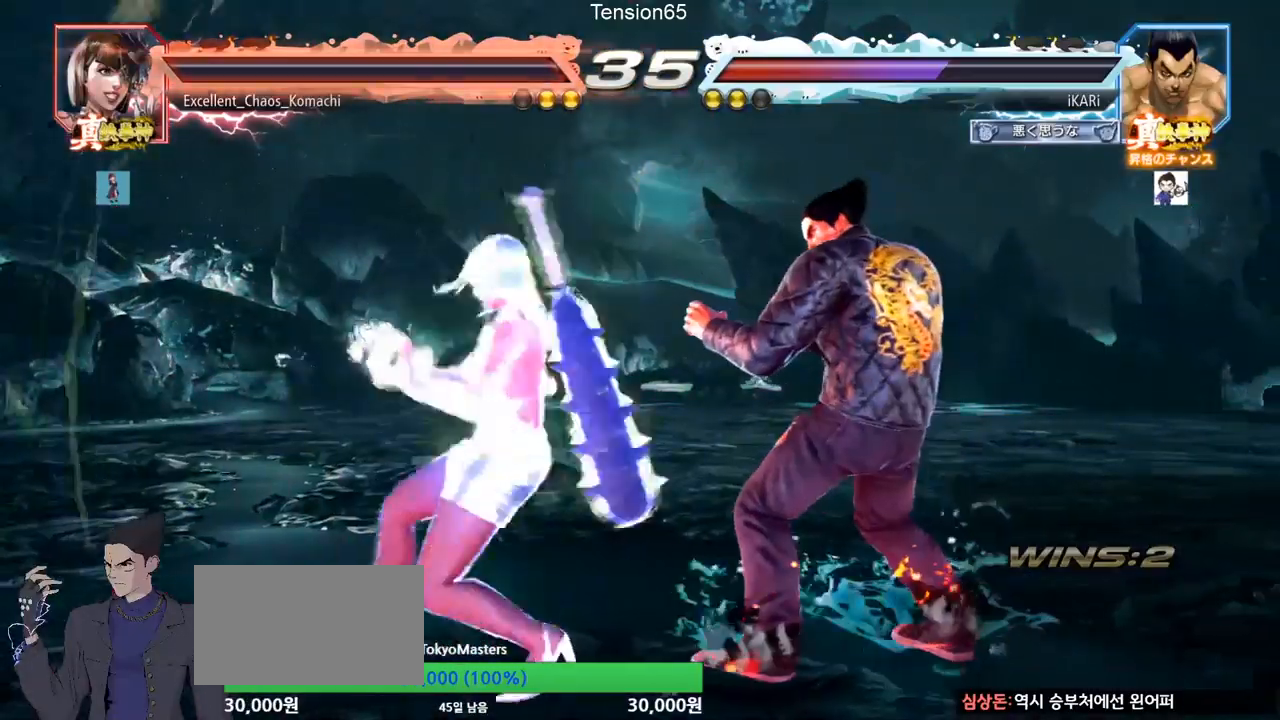
{"buttons": [], "left_stick": "center", "events": [[467, "left_stick", "center"]]}
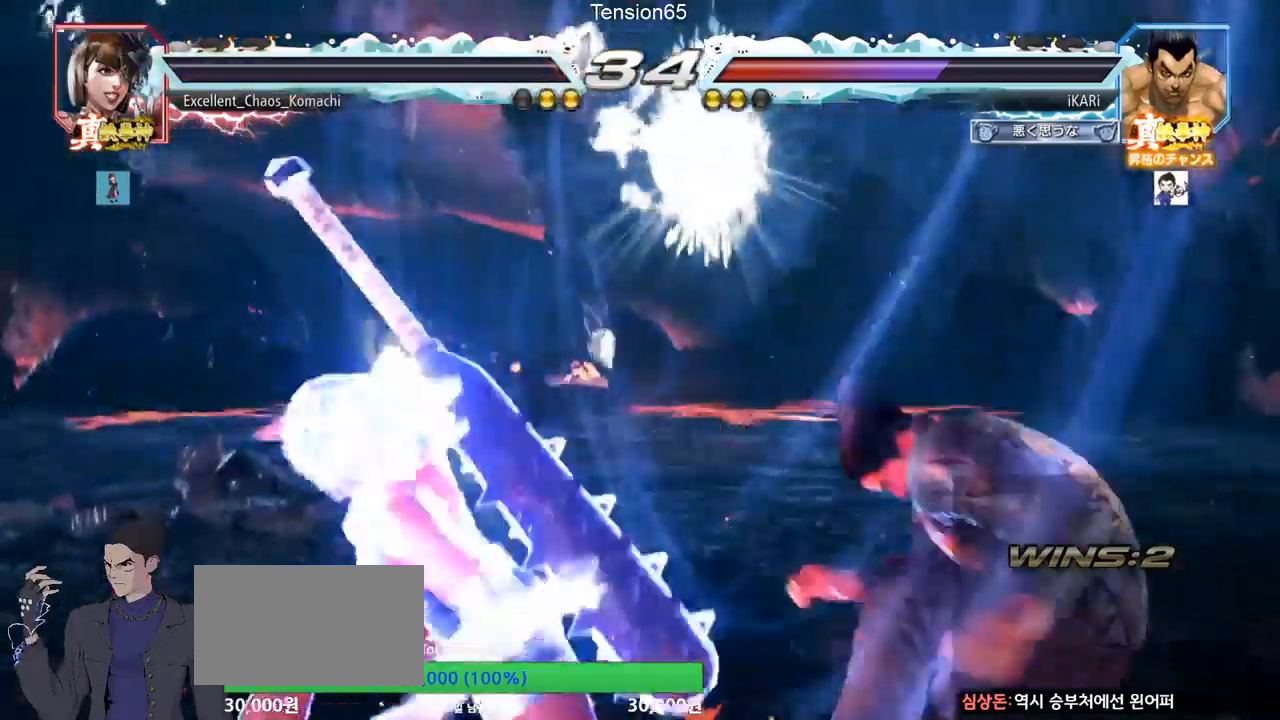
{"buttons": [], "left_stick": "center", "events": []}
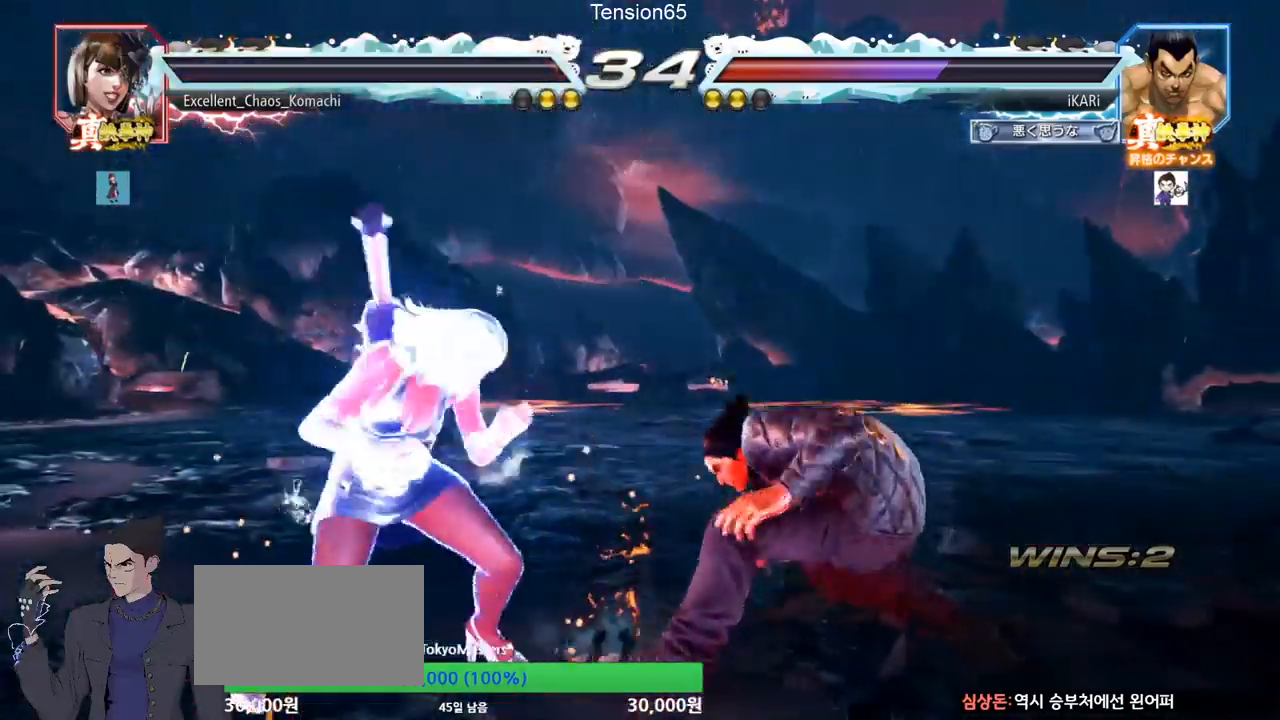
{"buttons": [], "left_stick": "center", "events": [[50, "left_stick", "right"], [100, "left_stick", "center"], [167, "left_stick", "right"], [484, "left_stick", "center"]]}
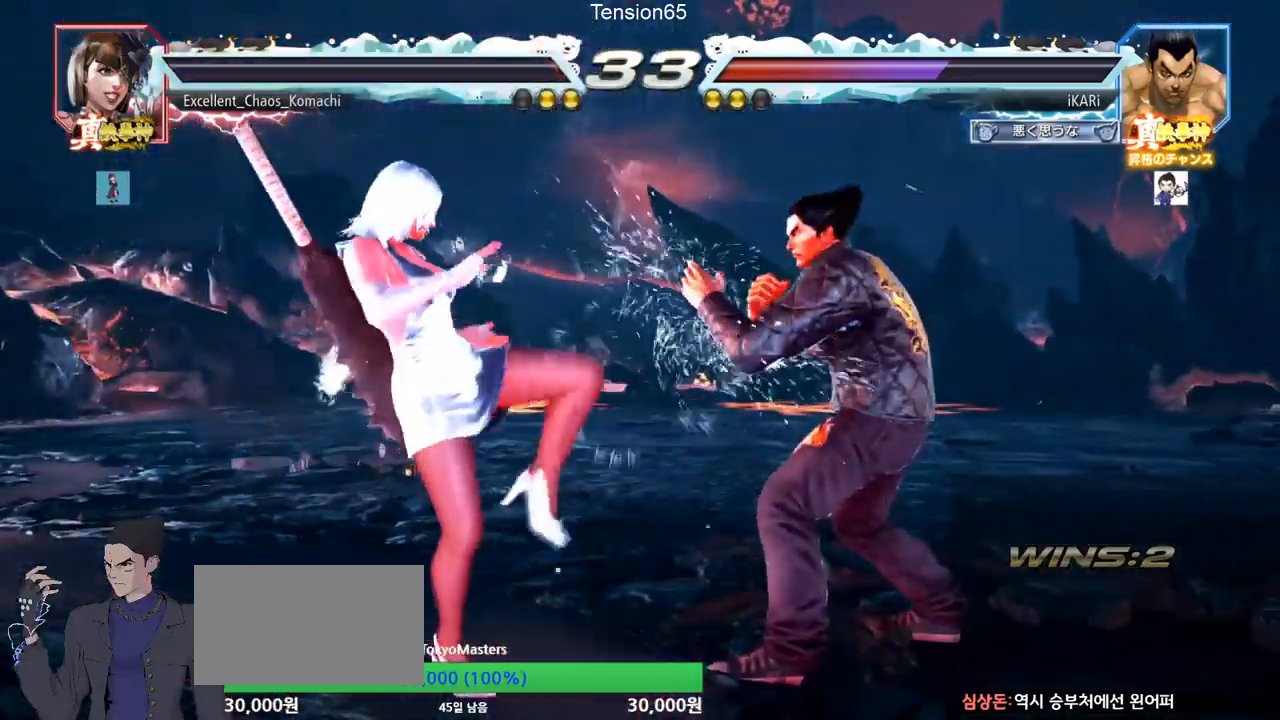
{"buttons": [], "left_stick": "center", "events": [[16, "left_stick", "down"], [50, "SQUARE", "down"], [83, "SQUARE", "up"], [116, "SQUARE", "down"], [200, "SQUARE", "up"], [217, "left_stick", "center"]]}
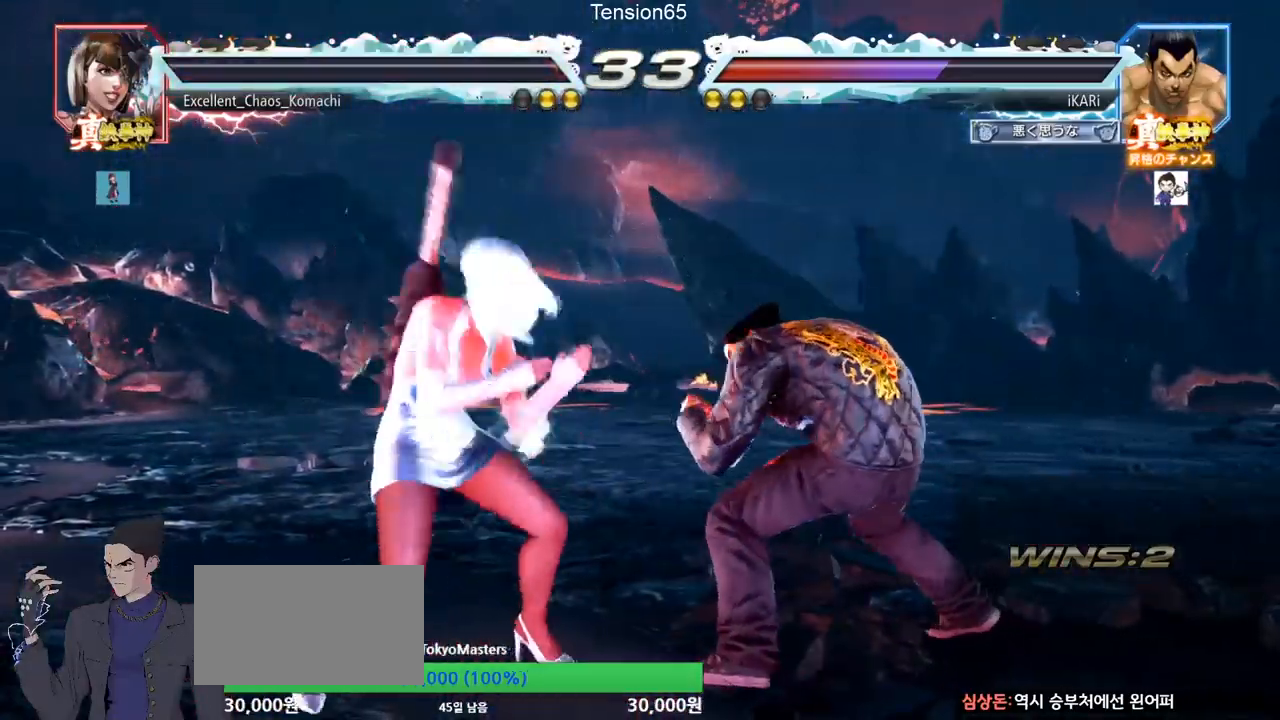
{"buttons": [], "left_stick": "center", "events": [[67, "left_stick", "right"], [117, "left_stick", "center"], [167, "left_stick", "right"], [467, "left_stick", "center"]]}
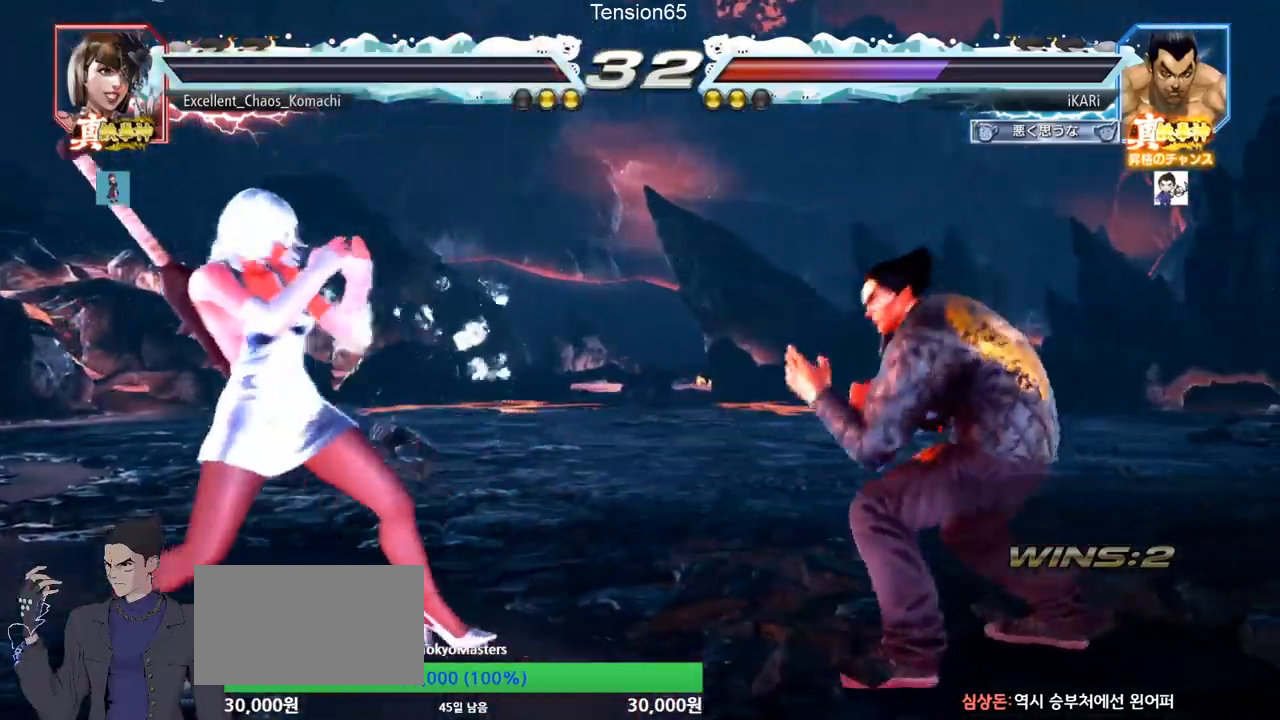
{"buttons": [], "left_stick": "center", "events": [[33, "left_stick", "right"], [217, "left_stick", "center"], [317, "left_stick", "right"], [417, "left_stick", "center"]]}
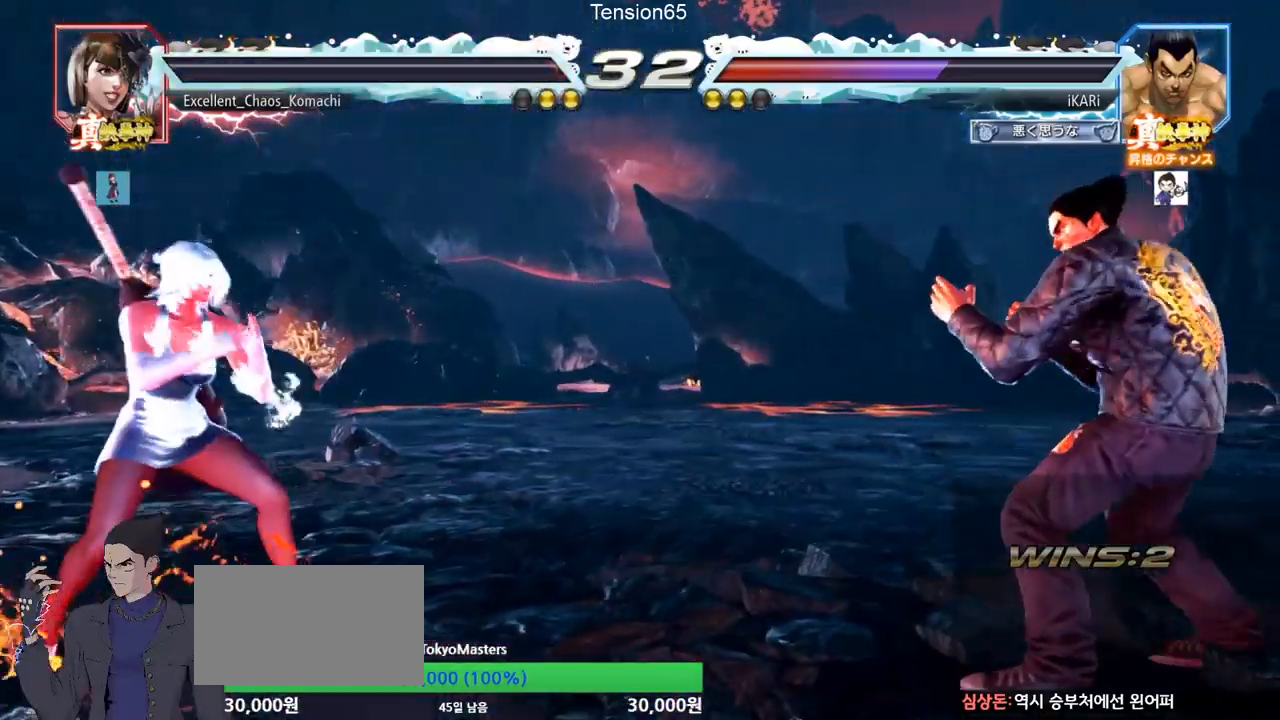
{"buttons": [], "left_stick": "right", "events": [[234, "left_stick", "left"], [284, "left_stick", "center"], [401, "left_stick", "right"]]}
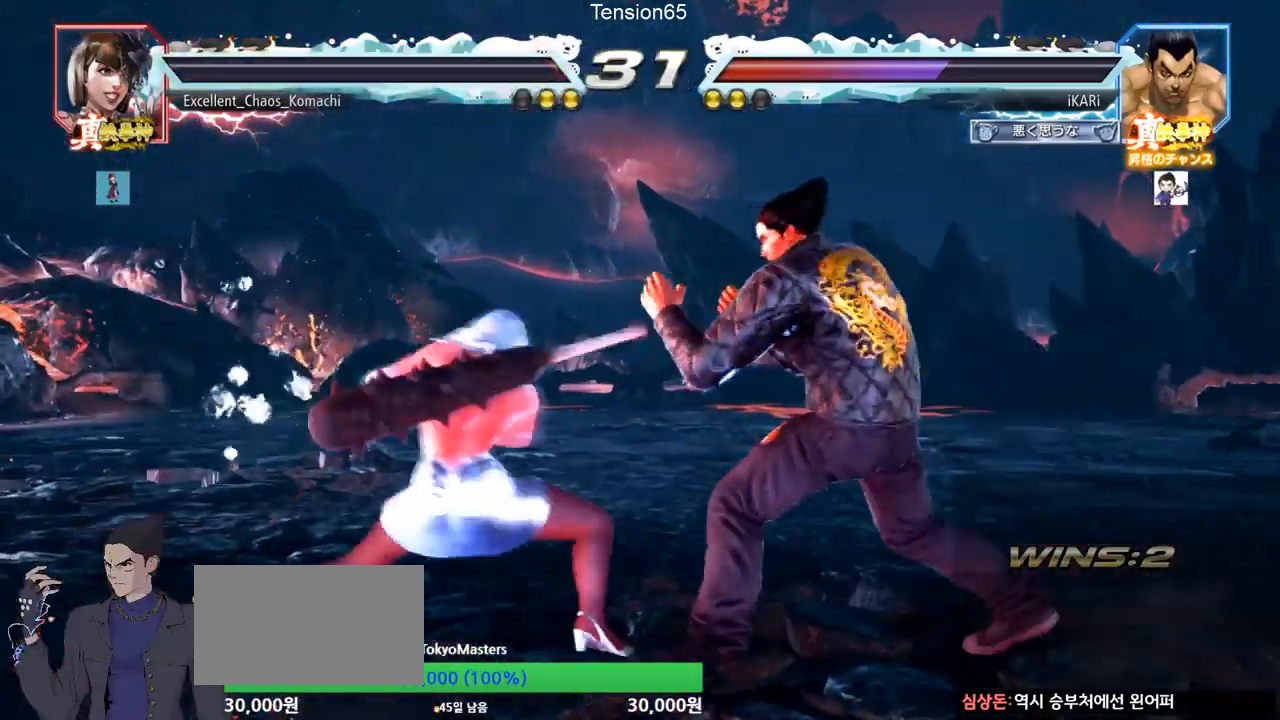
{"buttons": [], "left_stick": "right", "events": []}
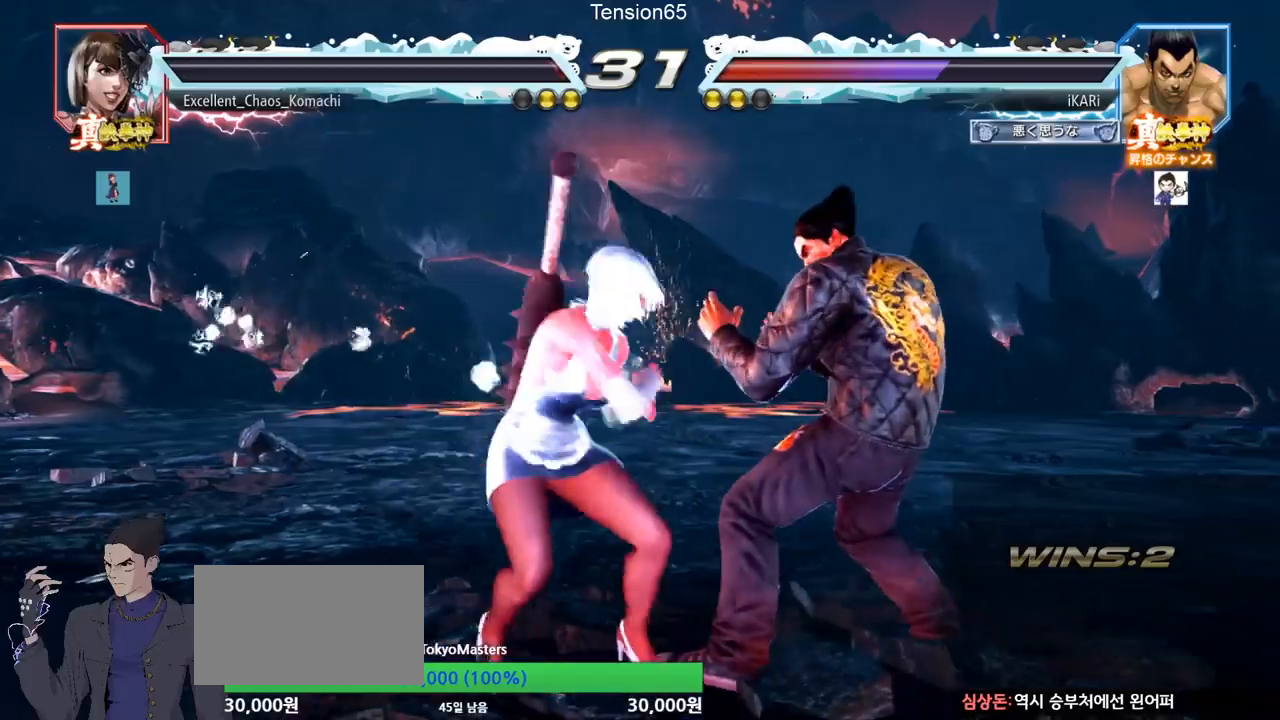
{"buttons": [], "left_stick": "down-right", "events": [[250, "left_stick", "down"], [300, "left_stick", "down-right"]]}
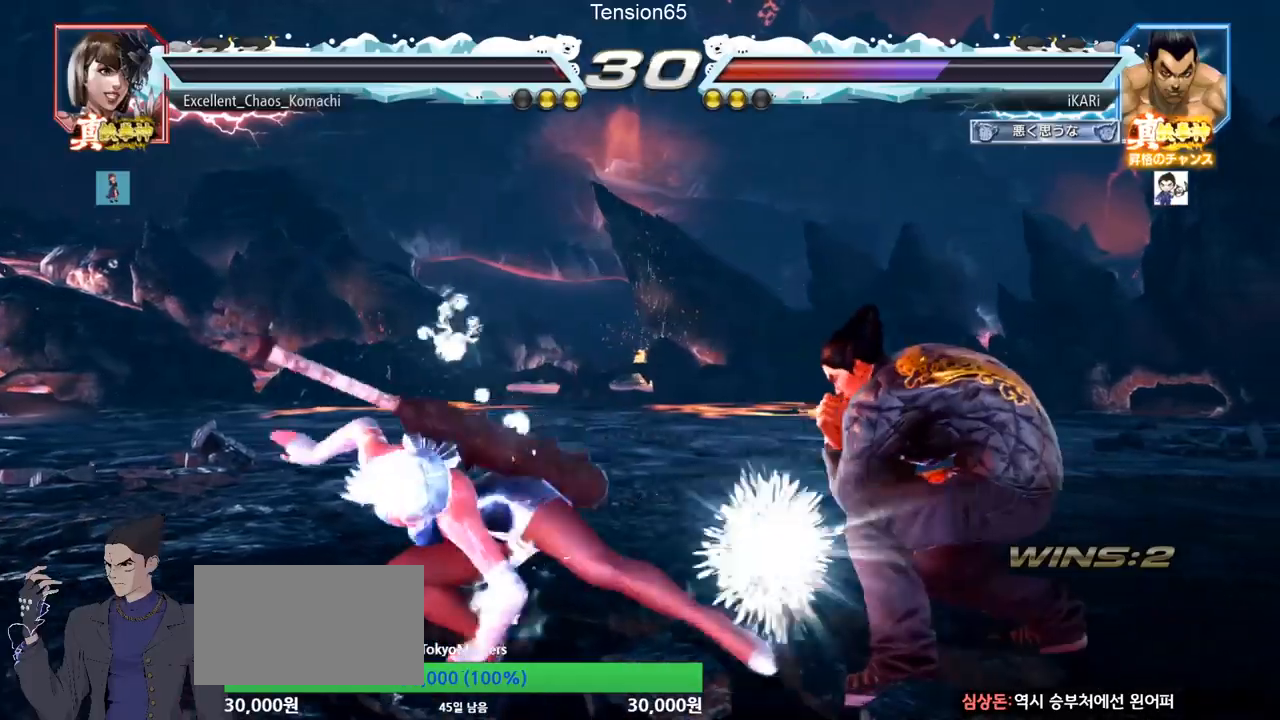
{"buttons": [], "left_stick": "center", "events": [[350, "left_stick", "center"], [367, "SQUARE", "down"], [483, "SQUARE", "up"]]}
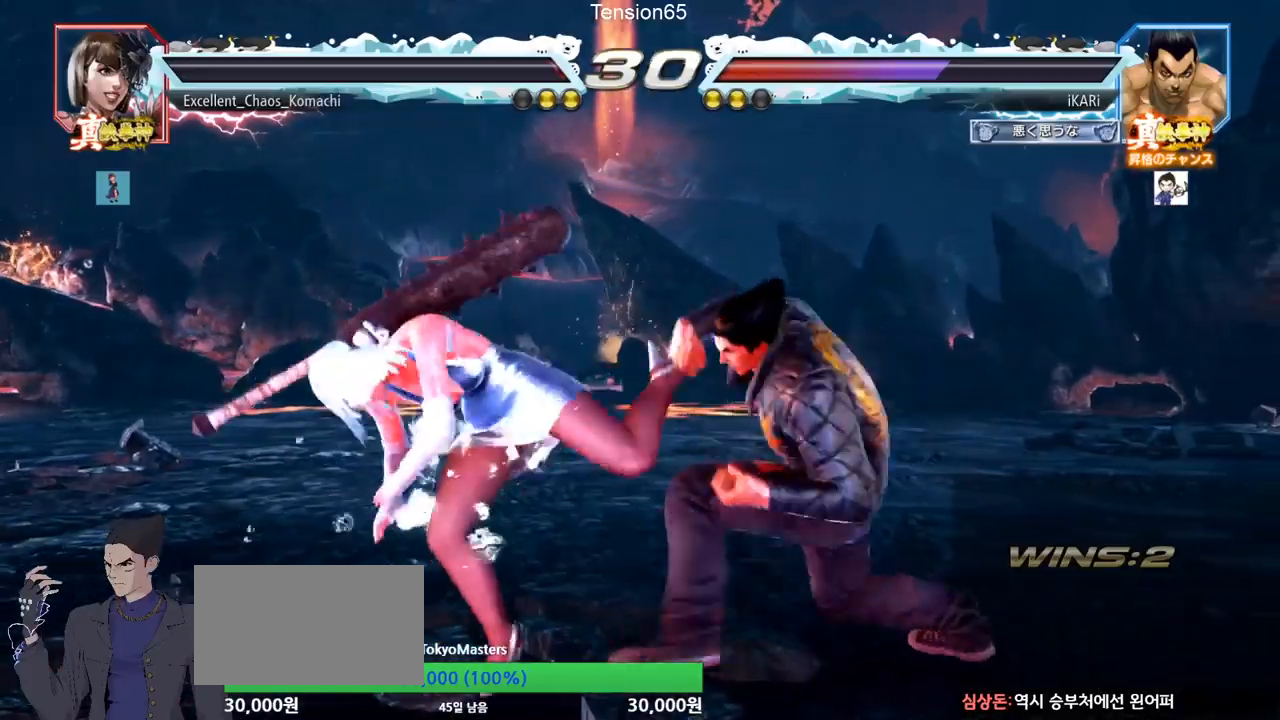
{"buttons": [], "left_stick": "center", "events": []}
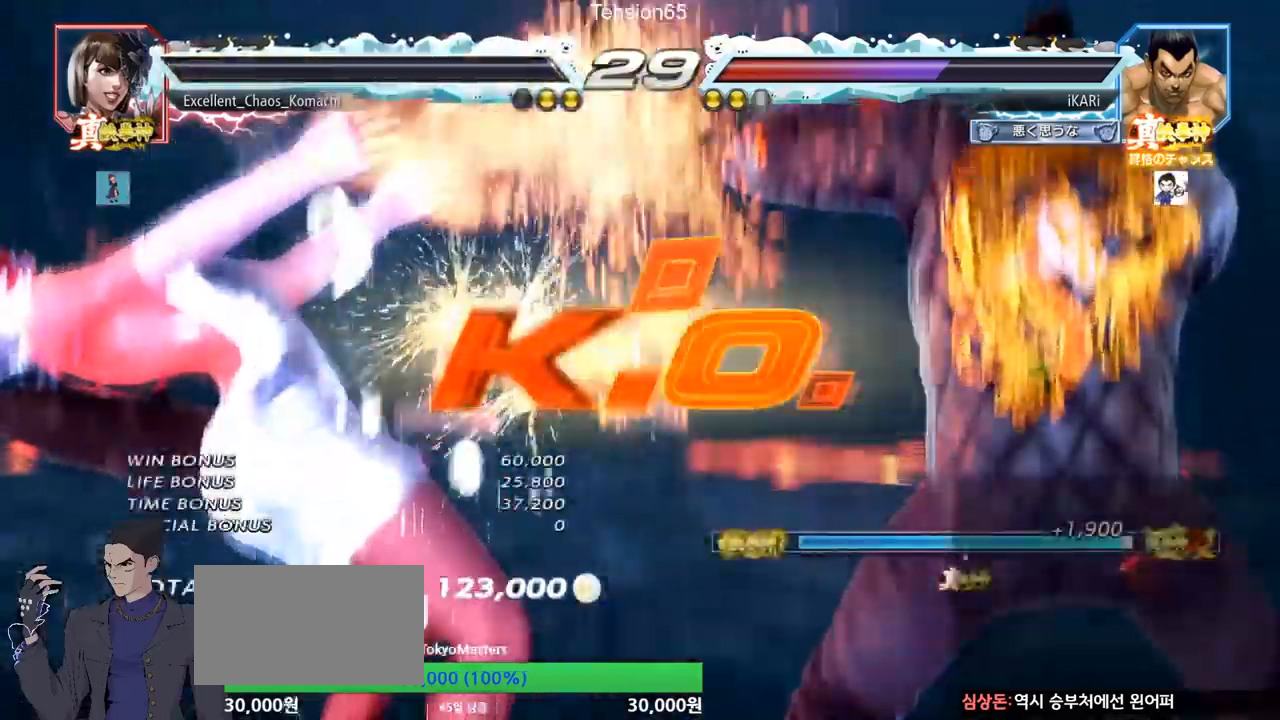
{"buttons": [], "left_stick": "center", "events": []}
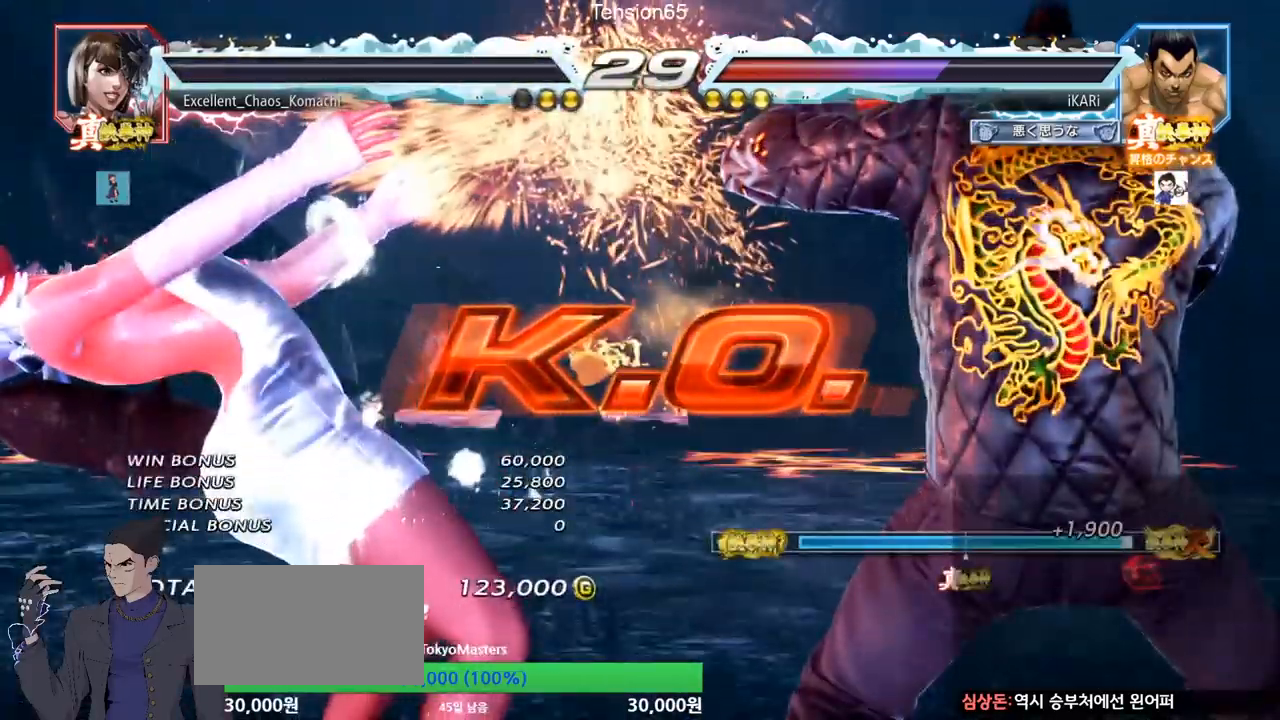
{"buttons": [], "left_stick": "center", "events": []}
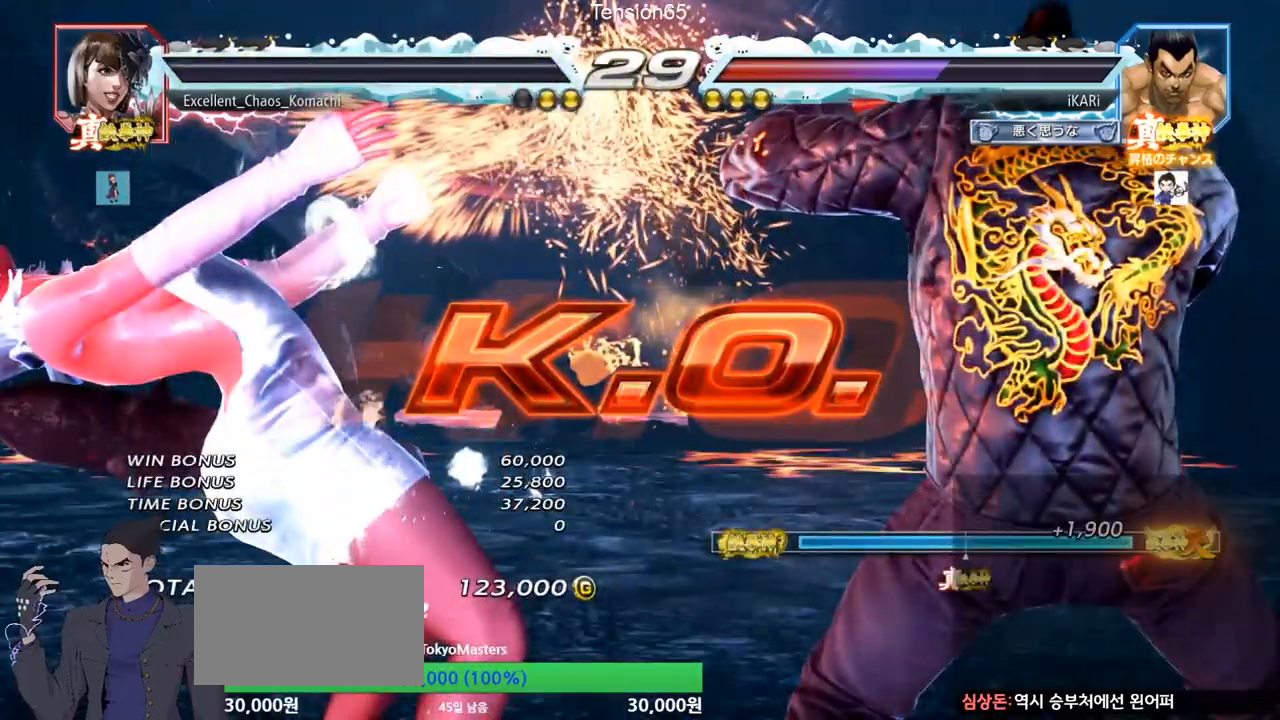
{"buttons": [], "left_stick": "center"}
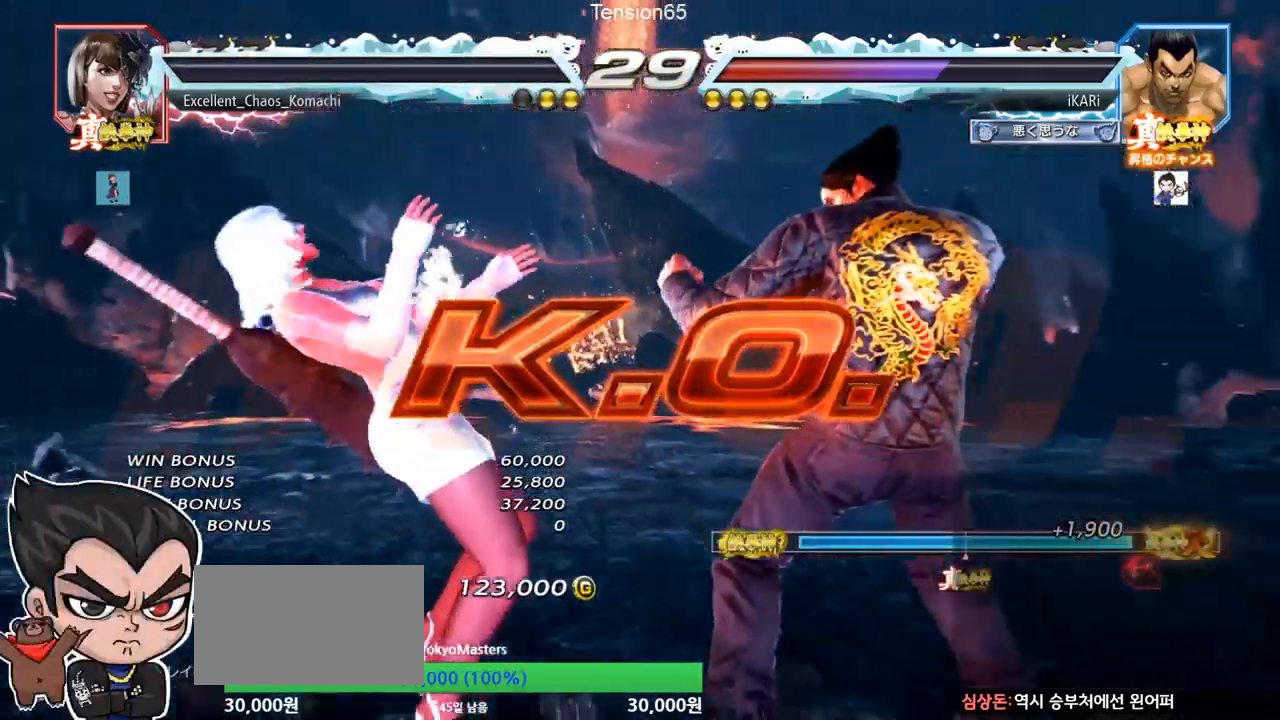
{"buttons": [], "left_stick": "center", "events": [[134, "left_stick", "left"], [184, "left_stick", "down"], [200, "TRIANGLE", "down"], [234, "TRIANGLE", "up"], [234, "left_stick", "center"]]}